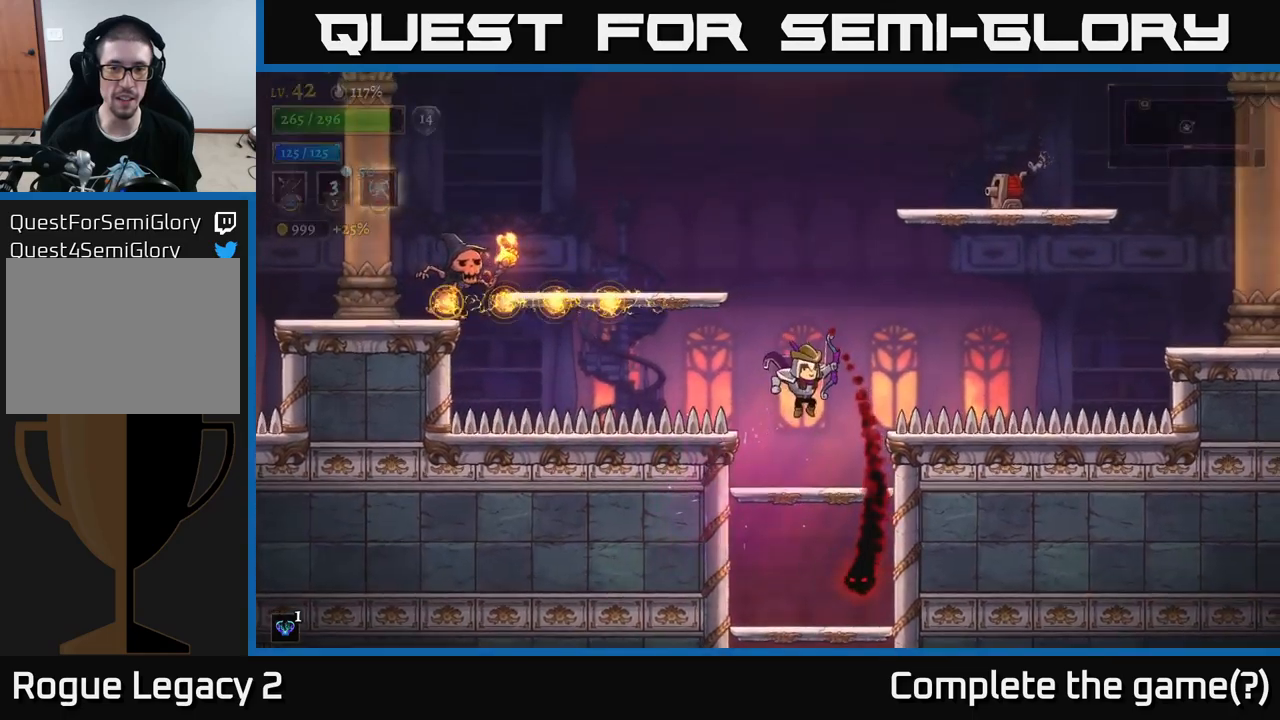
Gameplay with a controller (Xbox layout); each line is a JSON object with the inputs held at the frame after it. "events" lists button and stick changes between this image and that frame as [ms after this image, input, new state], when the widget could be followed in between.
{"buttons": ["X"], "left_stick": "up-left", "right_stick": "center", "events": [[200, "left_stick", "up-left"], [217, "X", "down"]]}
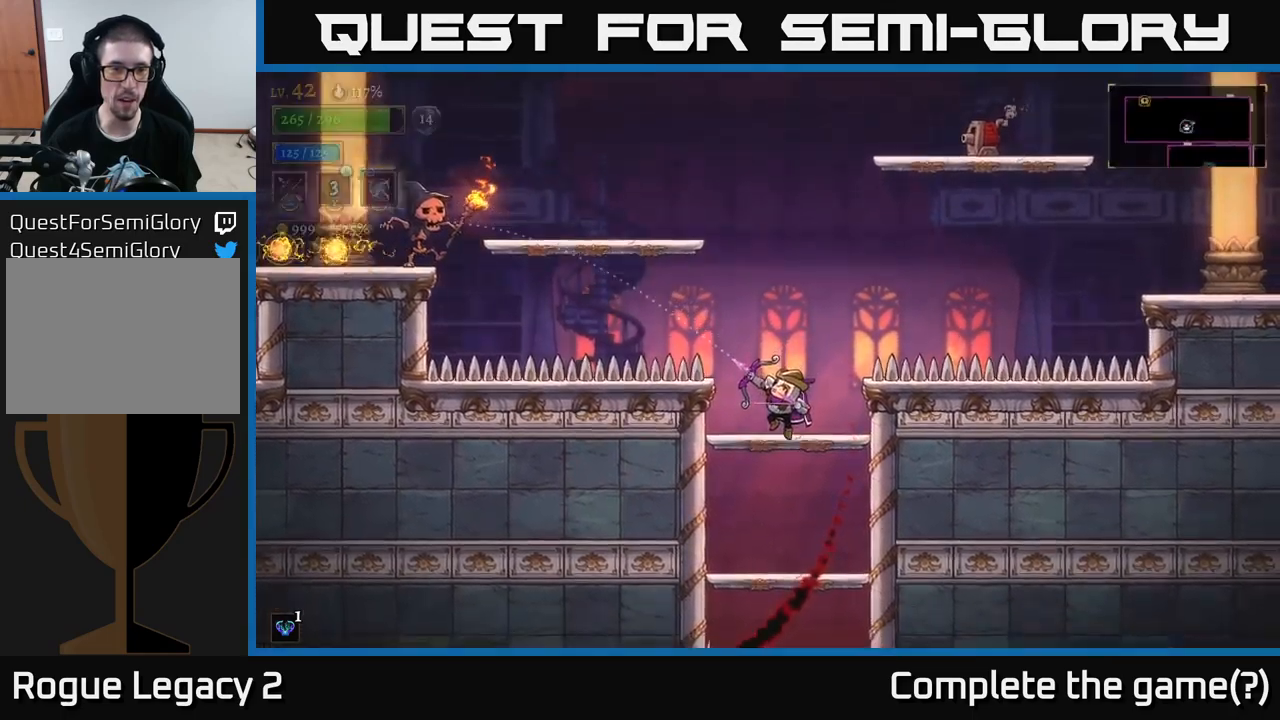
{"buttons": [], "left_stick": "up-left", "right_stick": "center", "events": [[317, "X", "up"]]}
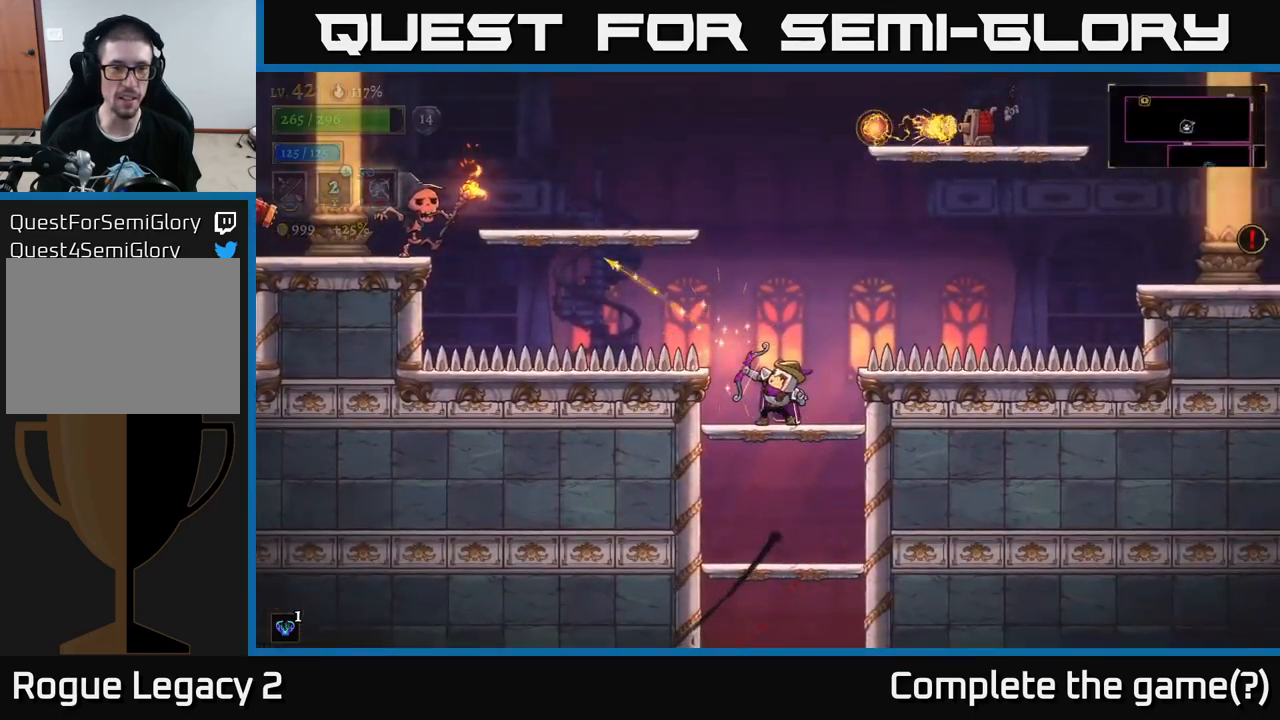
{"buttons": ["X"], "left_stick": "up-left", "right_stick": "center", "events": [[167, "X", "down"]]}
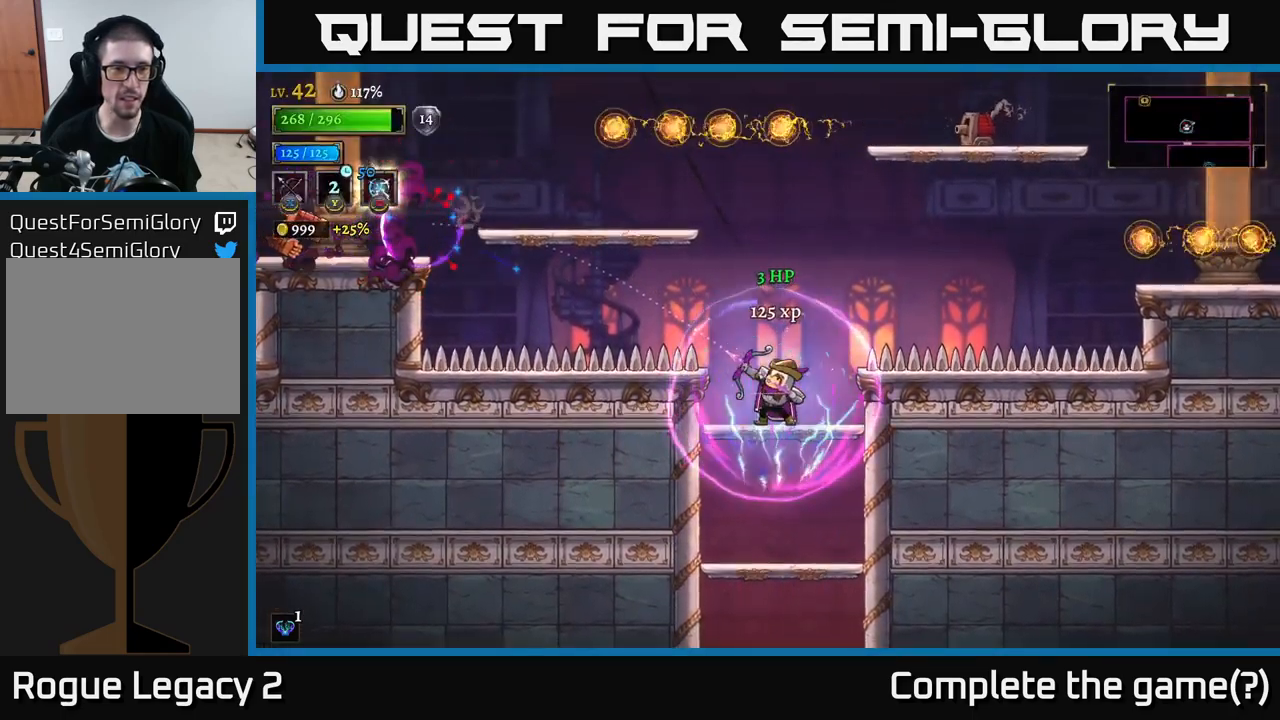
{"buttons": ["X"], "left_stick": "up-left", "right_stick": "center", "events": []}
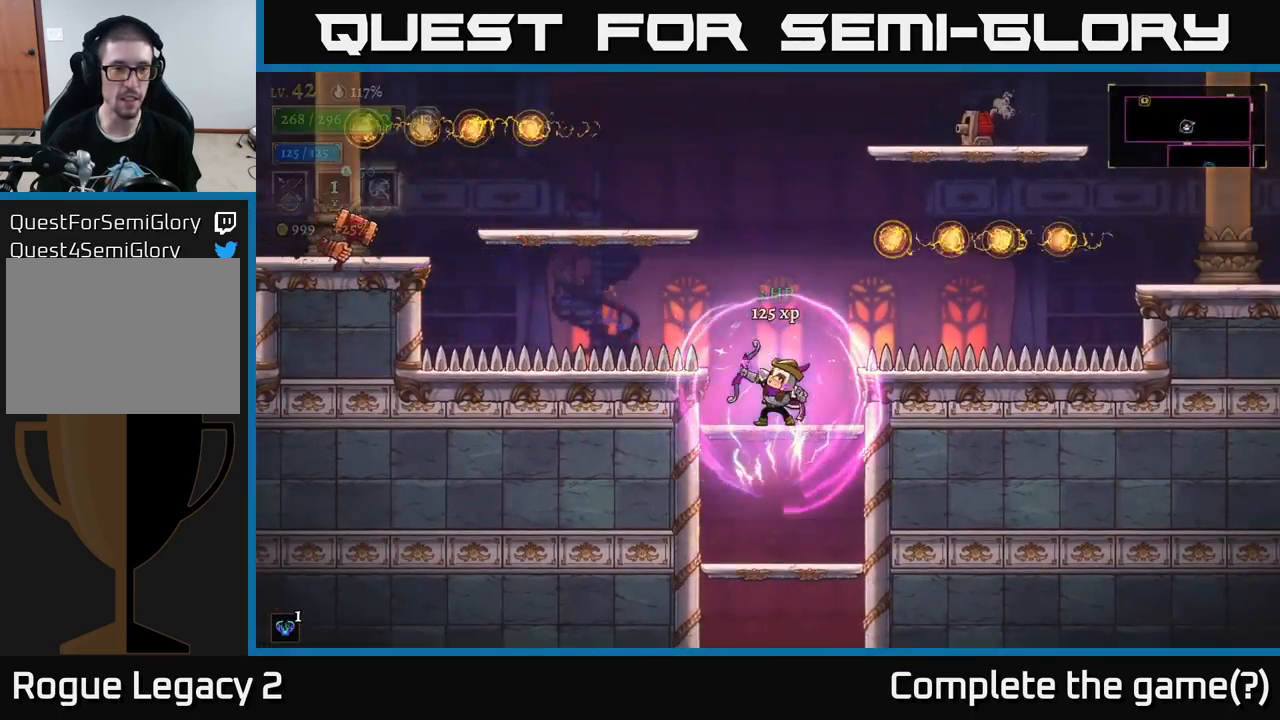
{"buttons": ["X"], "left_stick": "up-left", "right_stick": "center", "events": [[50, "X", "up"], [500, "X", "down"]]}
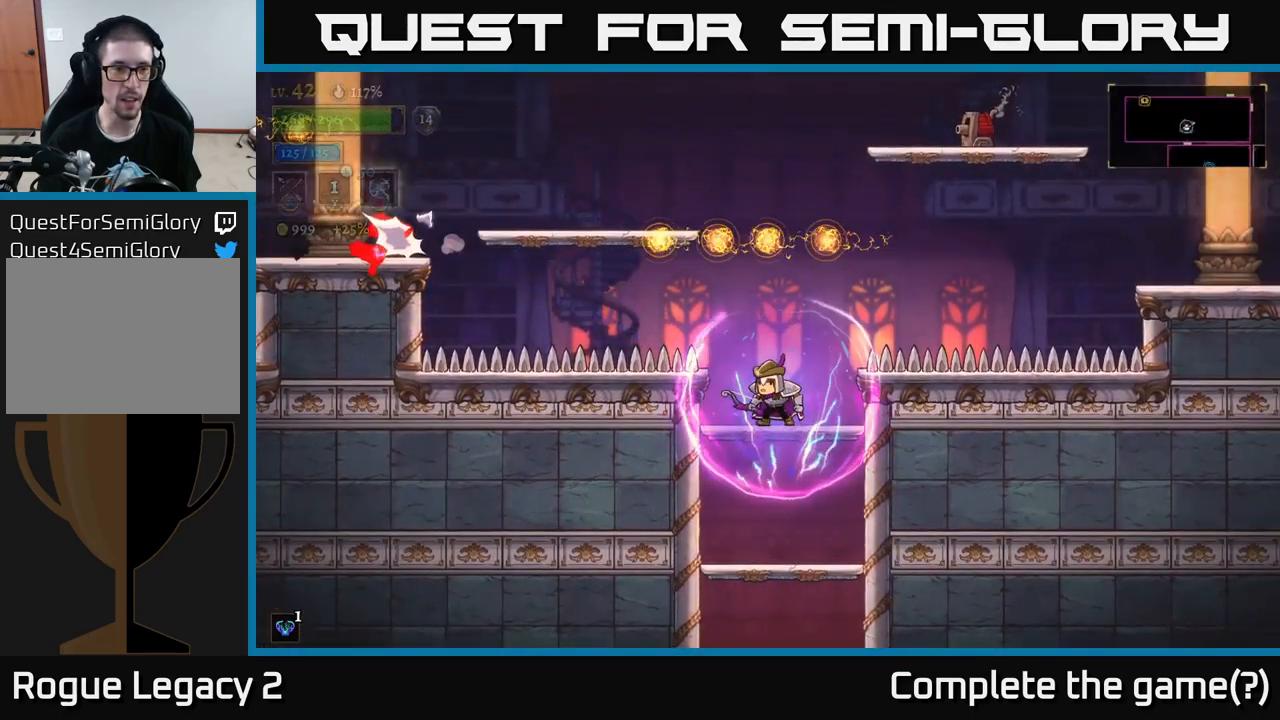
{"buttons": ["X"], "left_stick": "up-left", "right_stick": "center", "events": []}
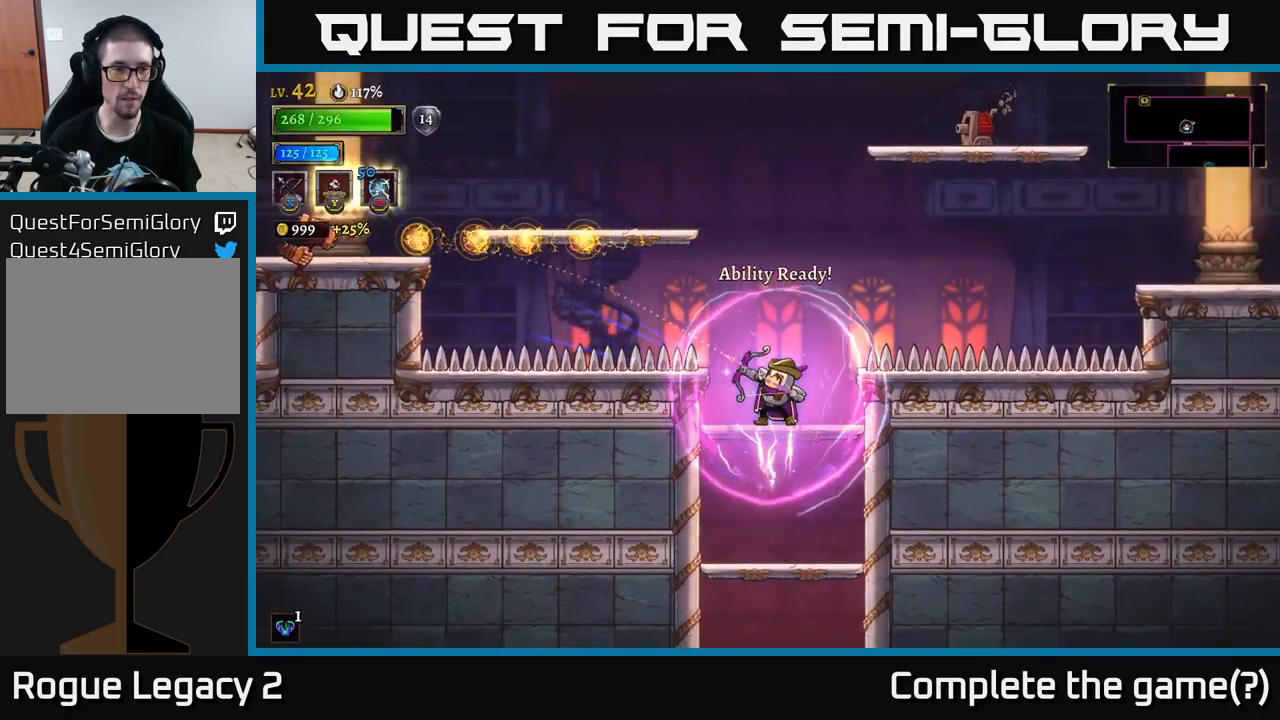
{"buttons": [], "left_stick": "up-left", "right_stick": "center", "events": [[267, "X", "up"]]}
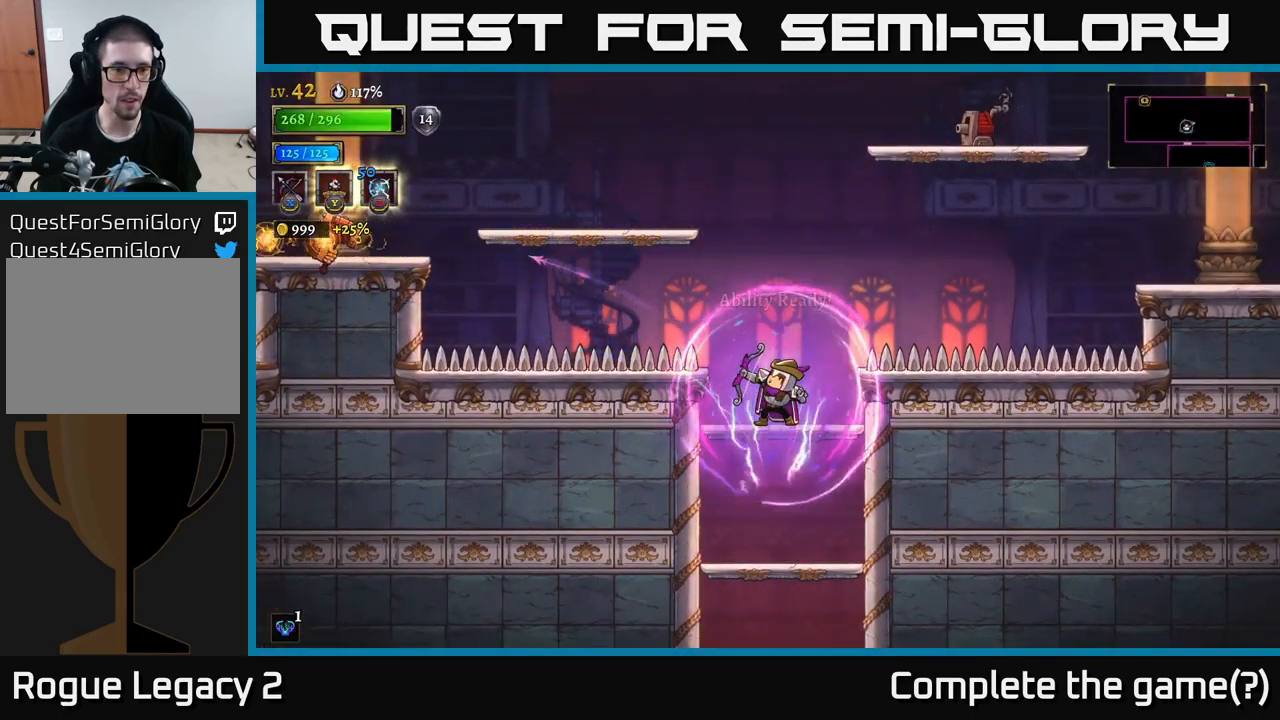
{"buttons": ["X"], "left_stick": "up-left", "right_stick": "center", "events": [[134, "X", "down"]]}
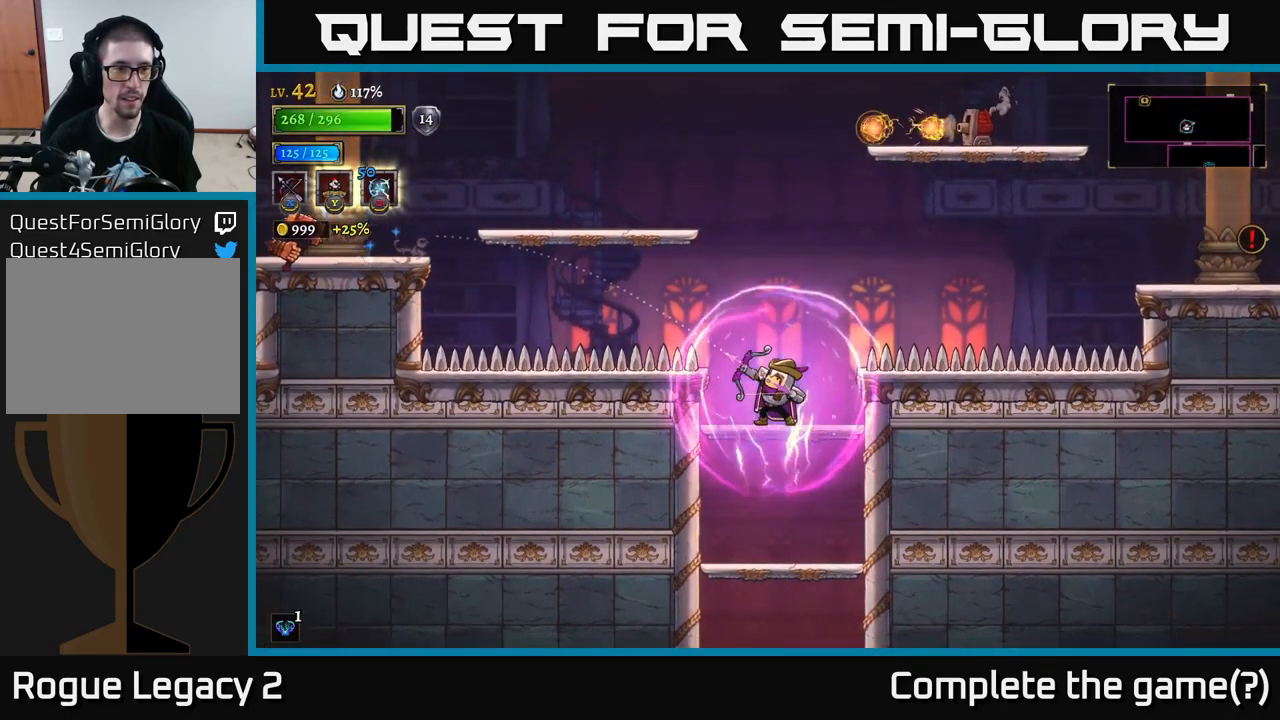
{"buttons": ["X"], "left_stick": "up-left", "right_stick": "center", "events": []}
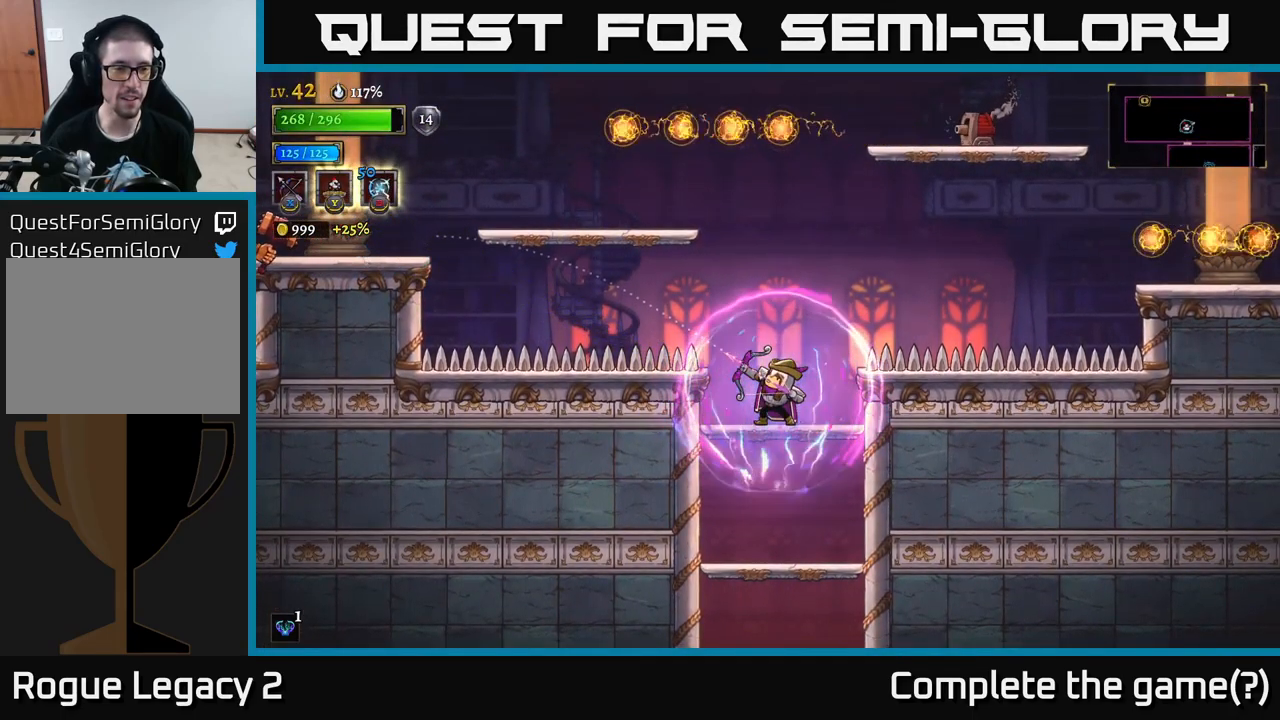
{"buttons": ["X"], "left_stick": "up-left", "right_stick": "center", "events": [[67, "X", "up"], [416, "X", "down"]]}
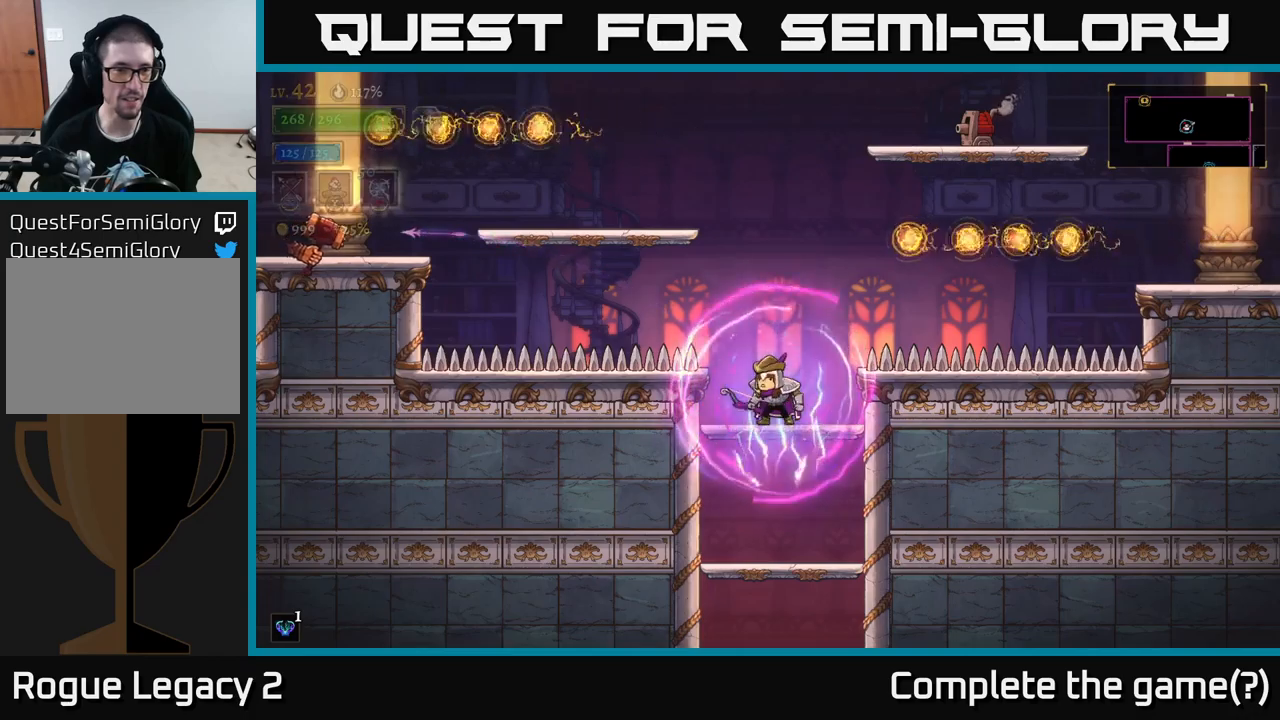
{"buttons": ["X"], "left_stick": "up-left", "right_stick": "center", "events": []}
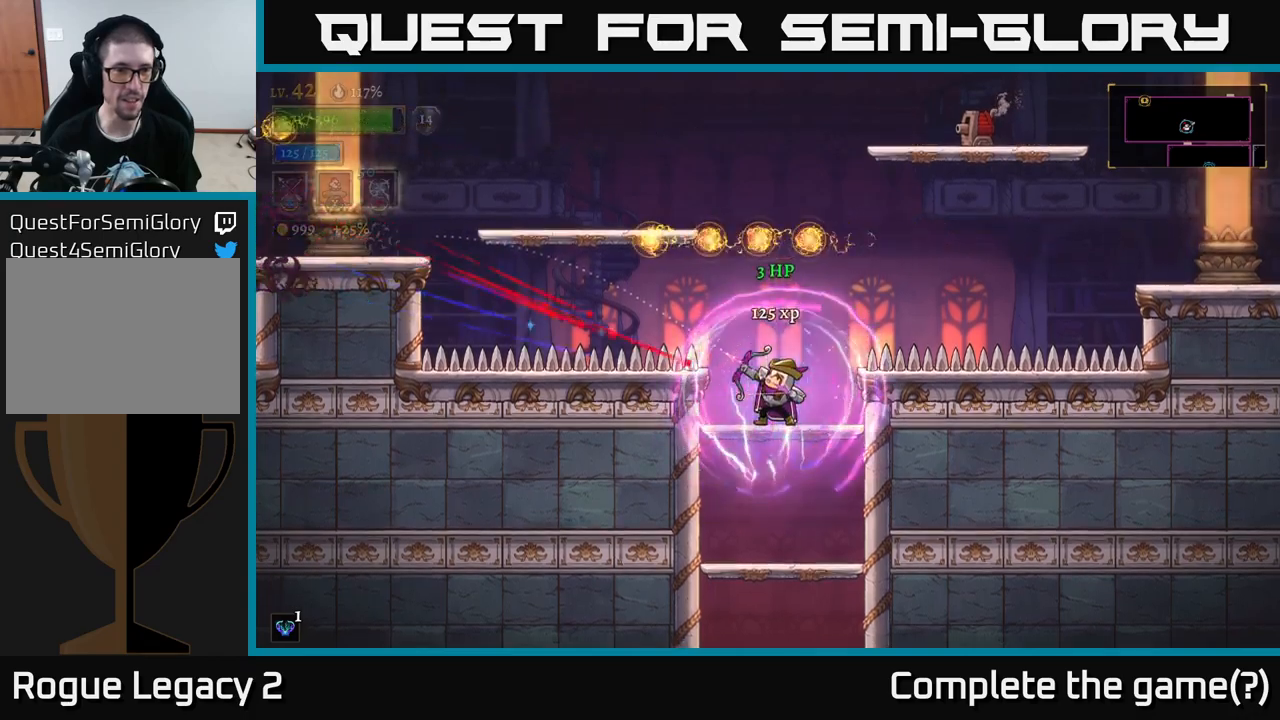
{"buttons": ["X"], "left_stick": "up-right", "right_stick": "center", "events": [[466, "left_stick", "up-right"]]}
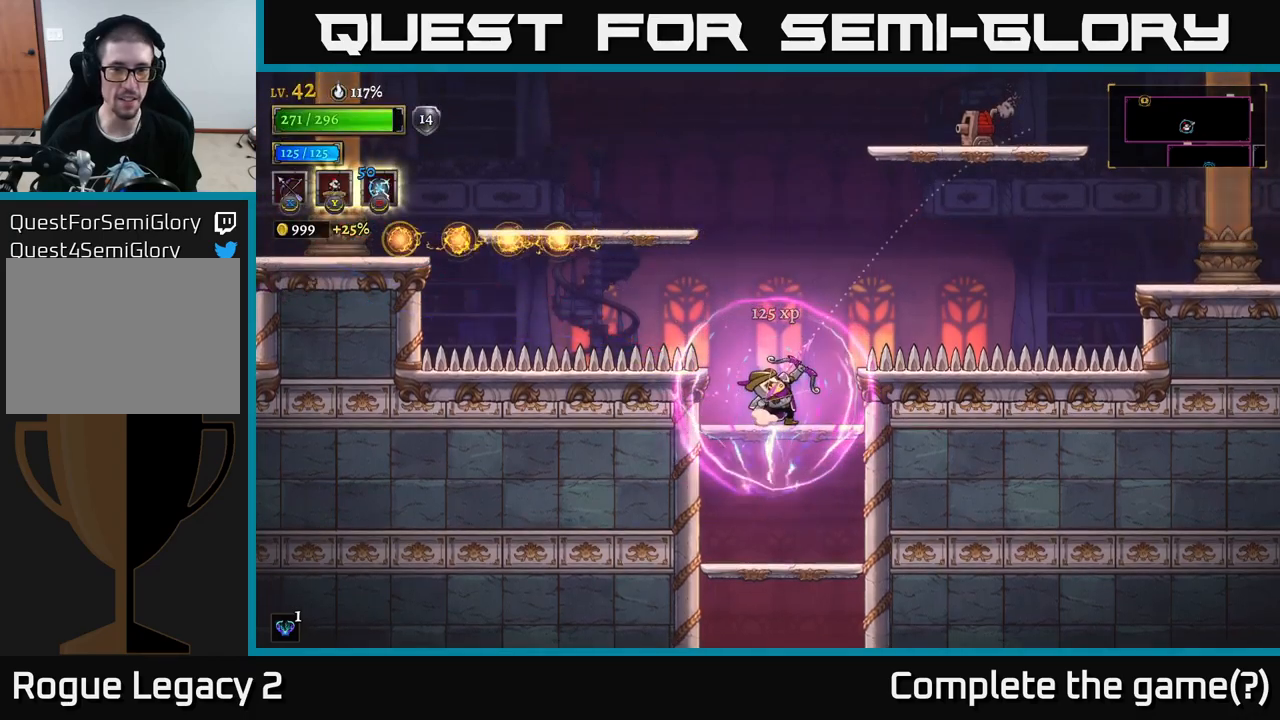
{"buttons": ["X"], "left_stick": "up-right", "right_stick": "center", "events": [[200, "X", "up"], [500, "X", "down"]]}
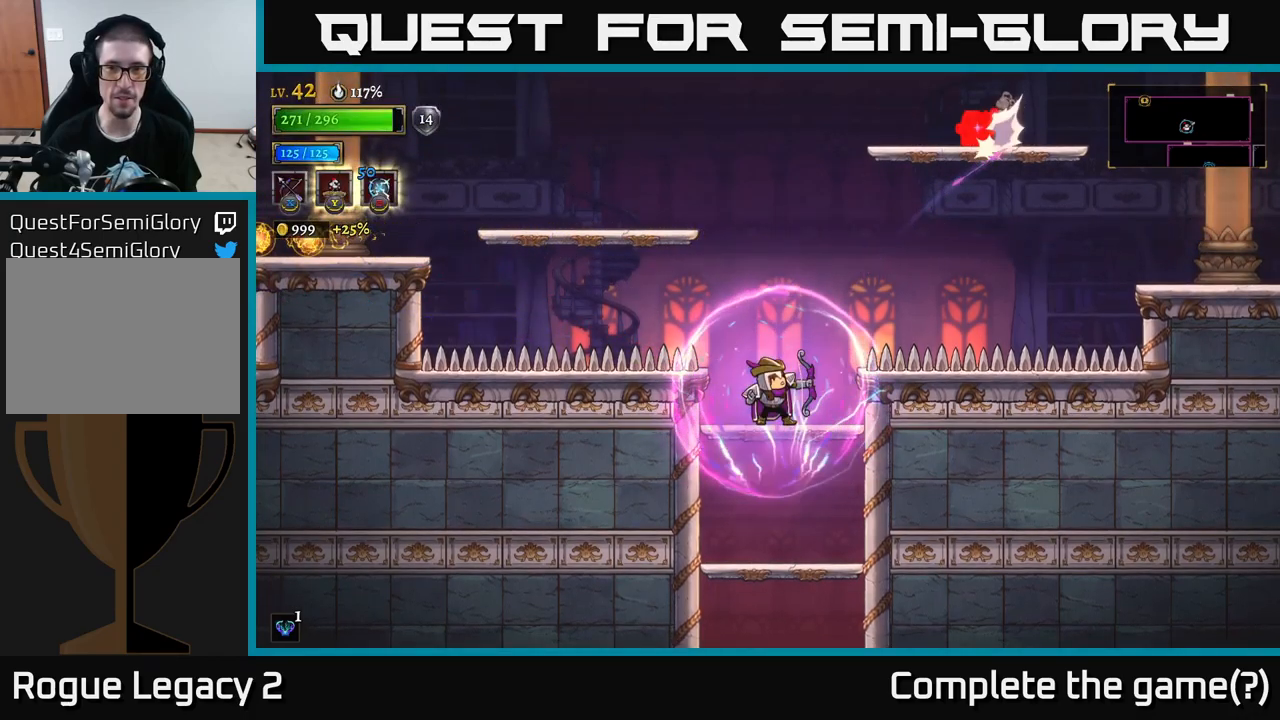
{"buttons": ["X"], "left_stick": "up-right", "right_stick": "center", "events": []}
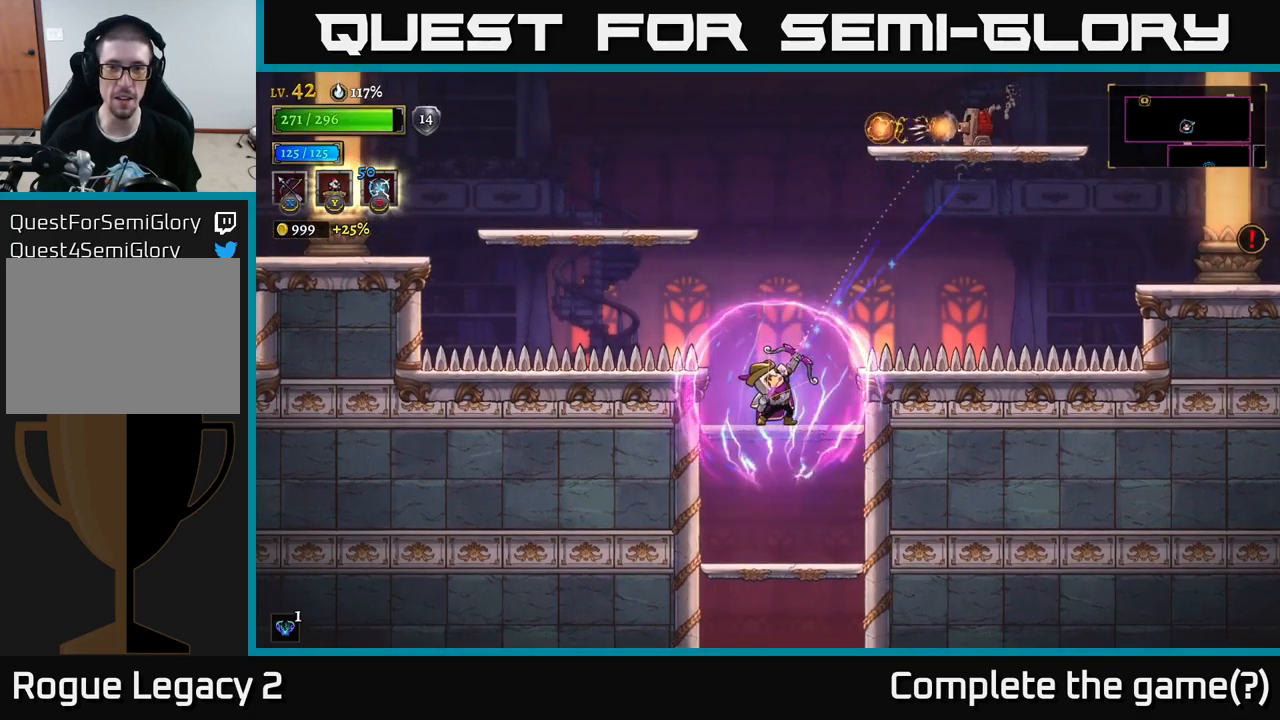
{"buttons": [], "left_stick": "up-right", "right_stick": "center", "events": [[383, "X", "up"]]}
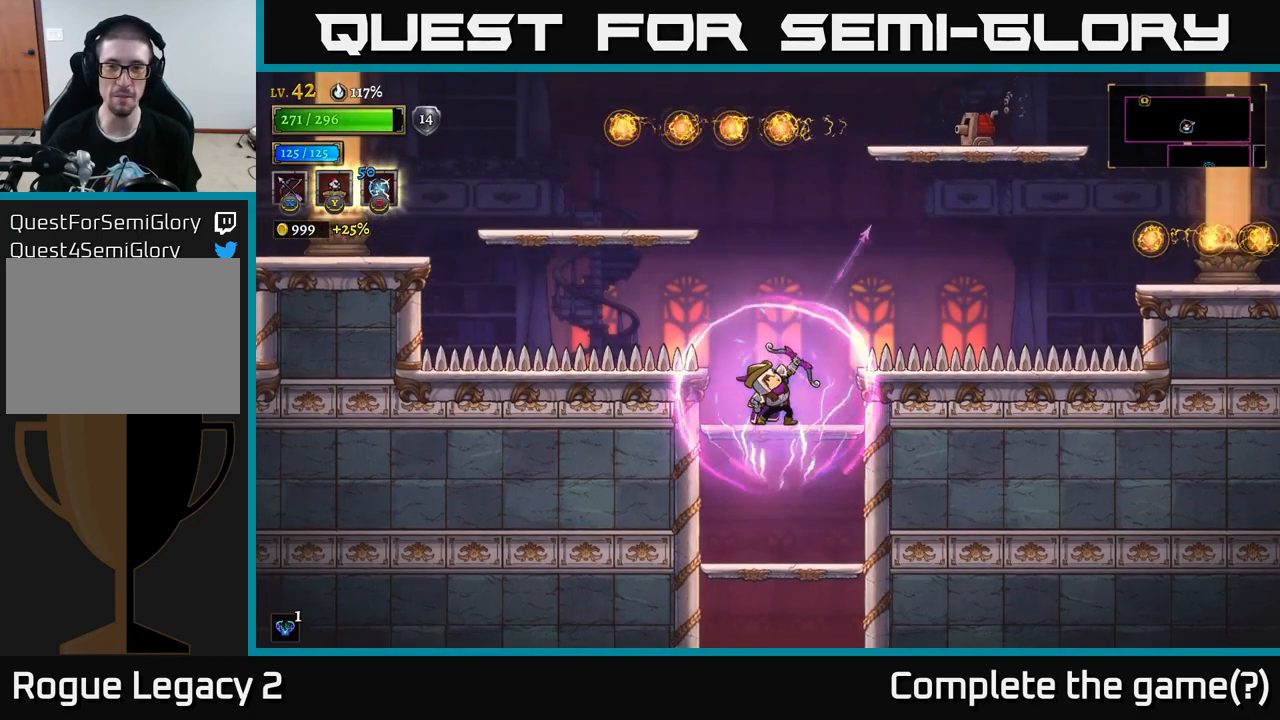
{"buttons": ["X"], "left_stick": "up-right", "right_stick": "center", "events": [[283, "X", "down"]]}
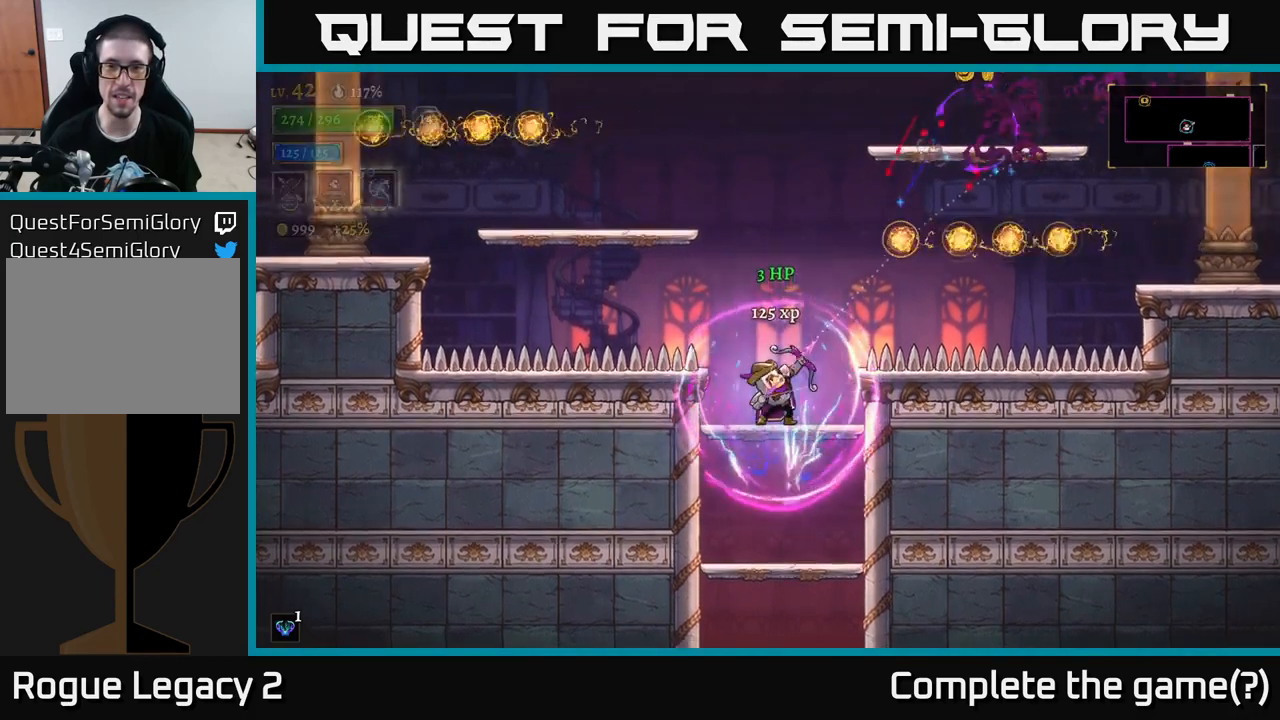
{"buttons": [], "left_stick": "up-right", "right_stick": "center", "events": [[383, "X", "up"]]}
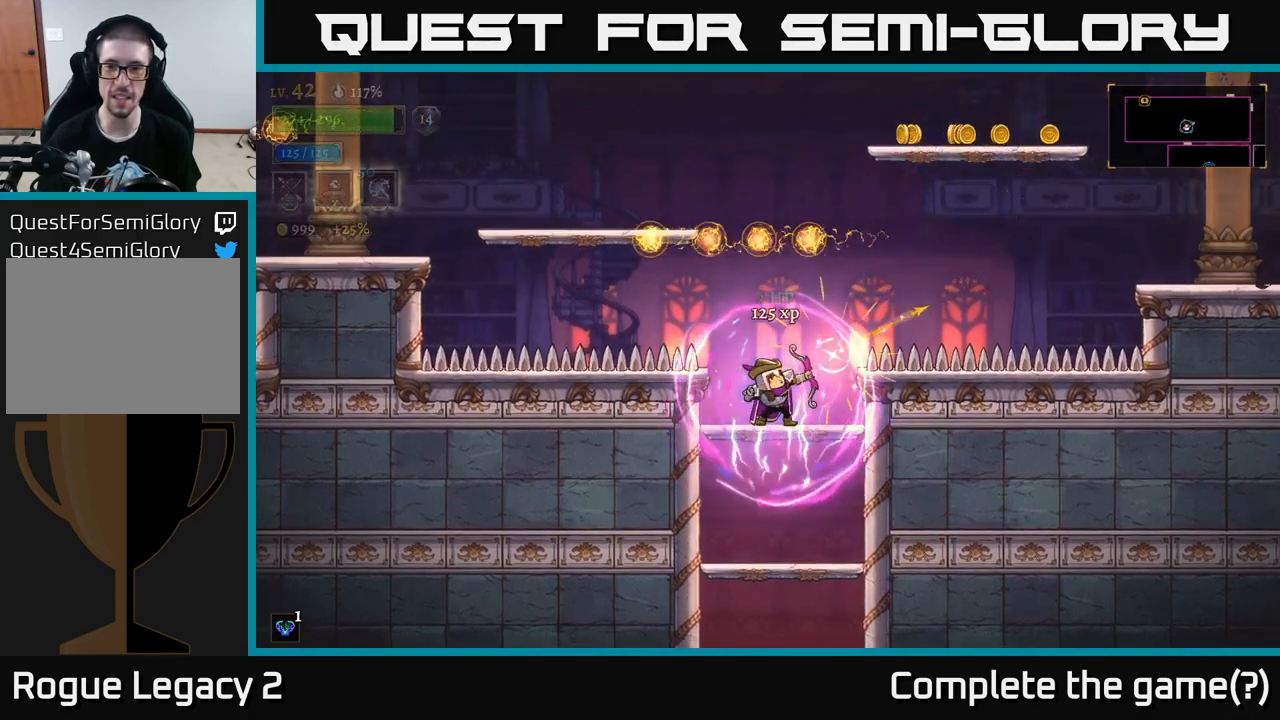
{"buttons": [], "left_stick": "center", "right_stick": "center", "events": [[266, "left_stick", "center"]]}
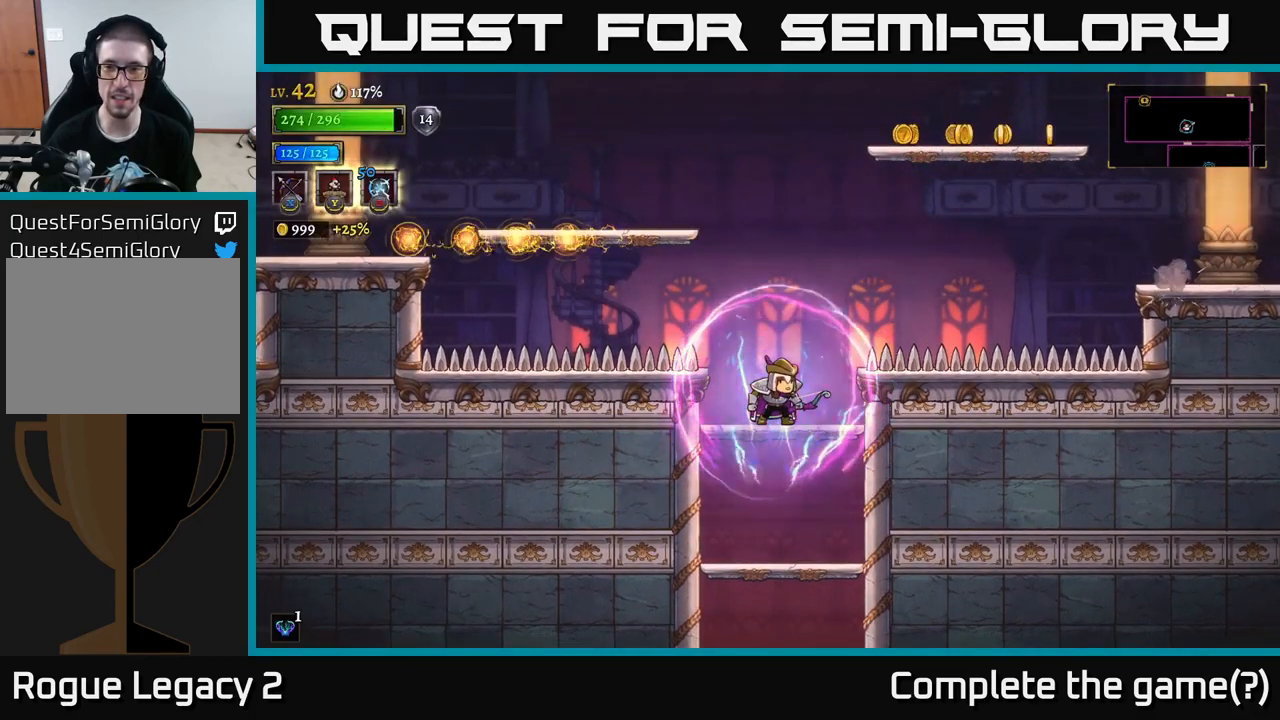
{"buttons": [], "left_stick": "center", "right_stick": "center", "events": []}
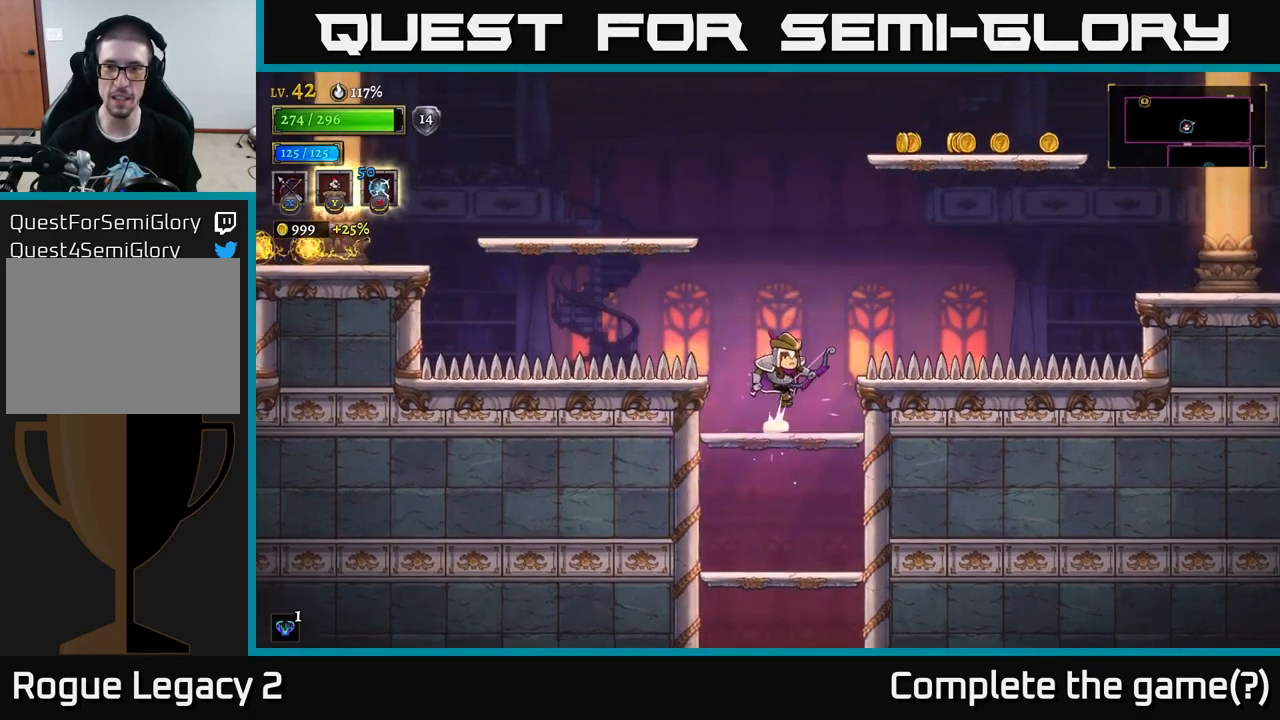
{"buttons": ["A"], "left_stick": "right", "right_stick": "center", "events": [[16, "left_stick", "right"], [33, "A", "down"]]}
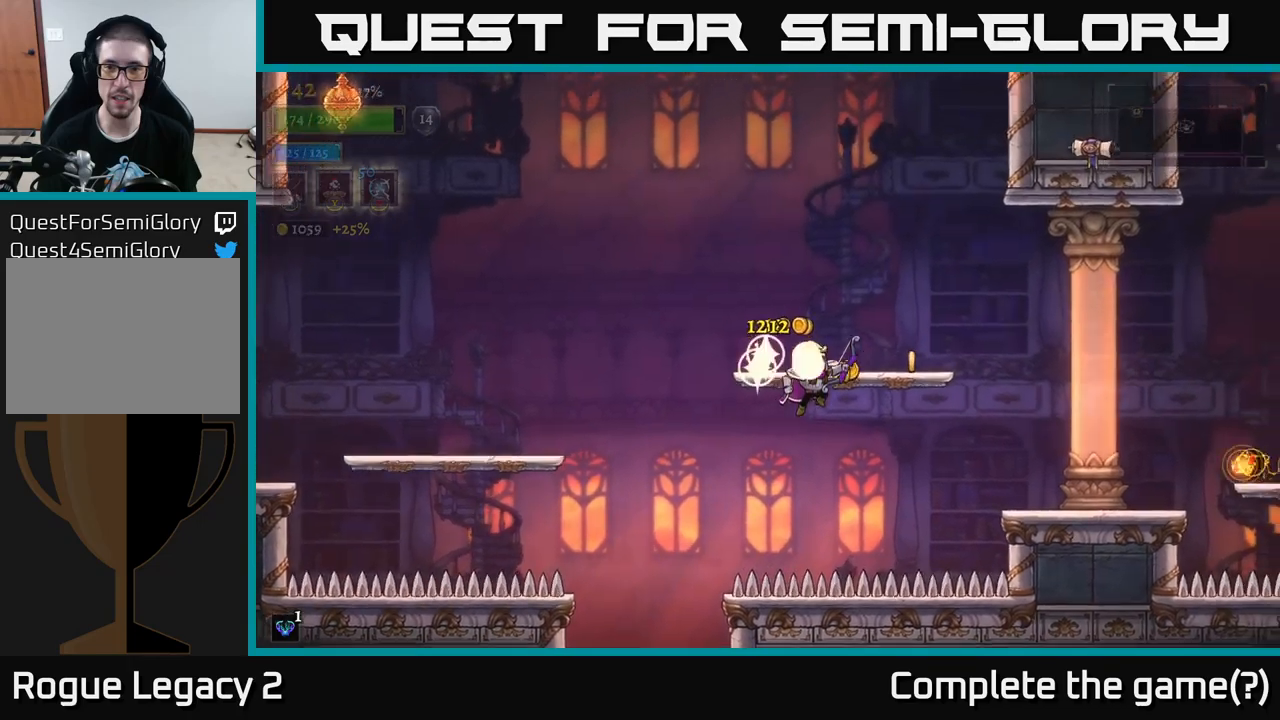
{"buttons": ["A"], "left_stick": "left", "right_stick": "center", "events": [[117, "left_stick", "left"]]}
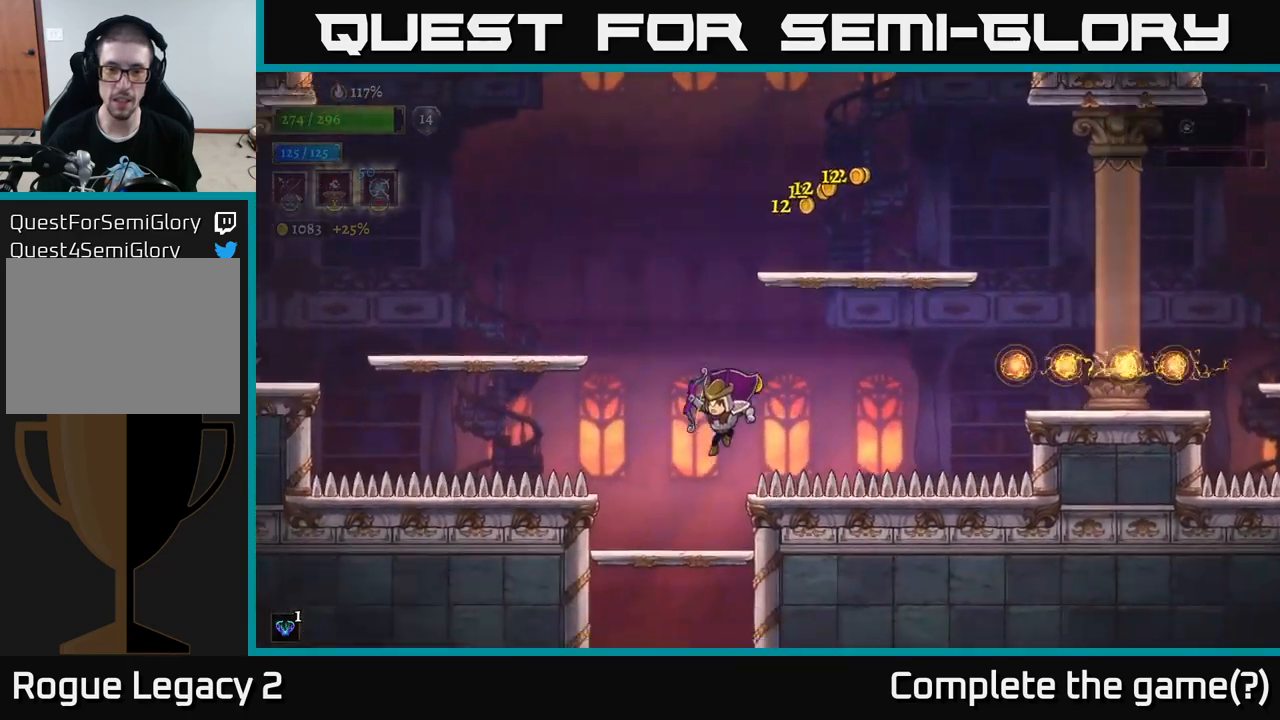
{"buttons": [], "left_stick": "center", "right_stick": "center", "events": [[67, "A", "up"], [183, "left_stick", "center"]]}
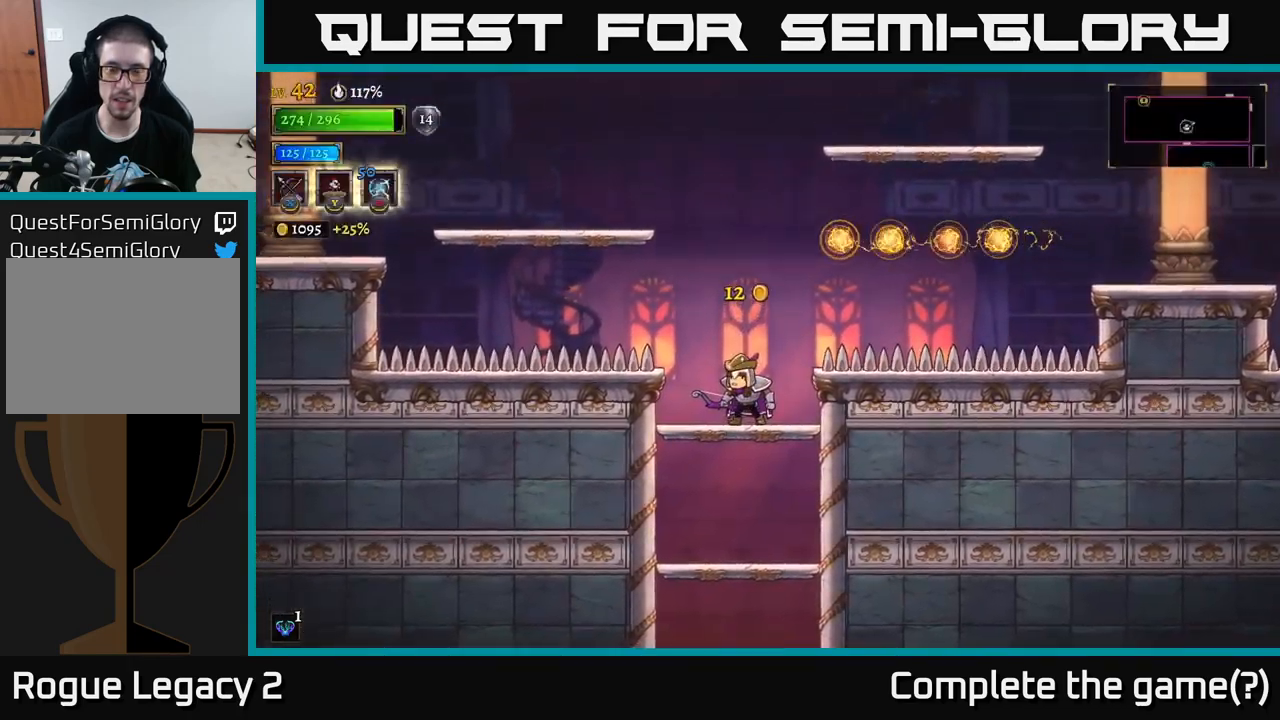
{"buttons": [], "left_stick": "center", "right_stick": "center", "events": []}
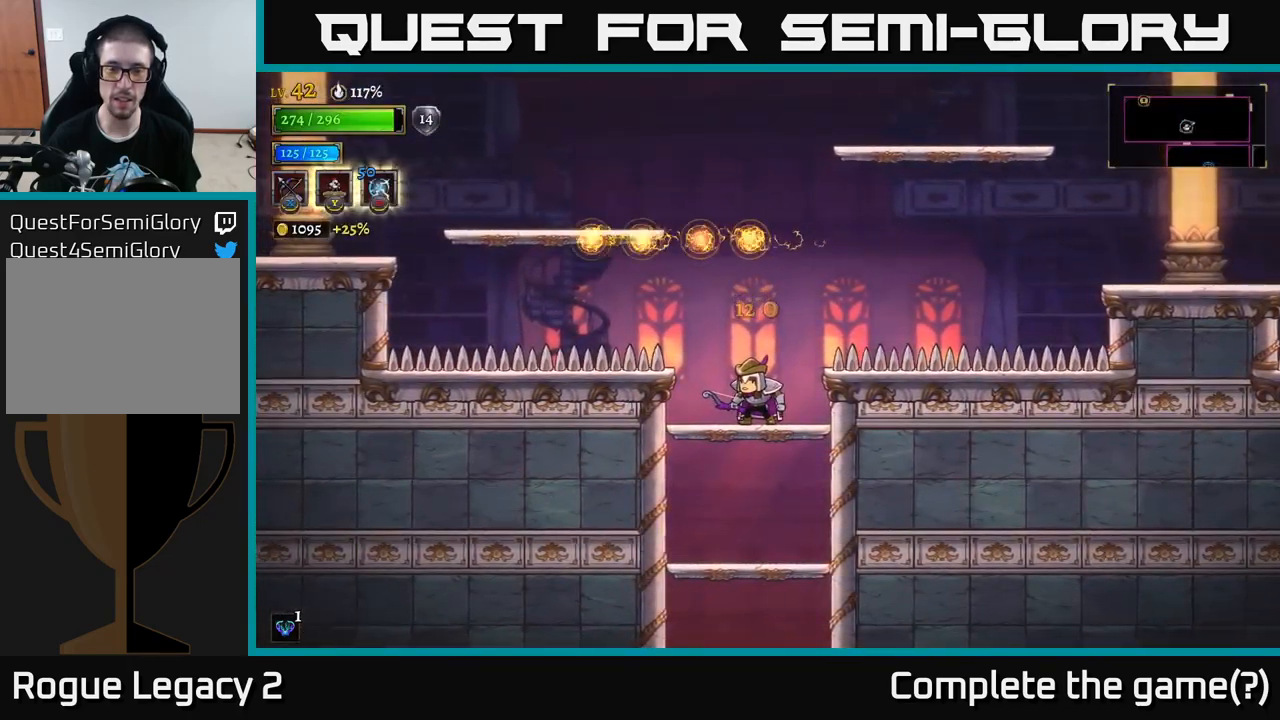
{"buttons": [], "left_stick": "center", "right_stick": "center", "events": []}
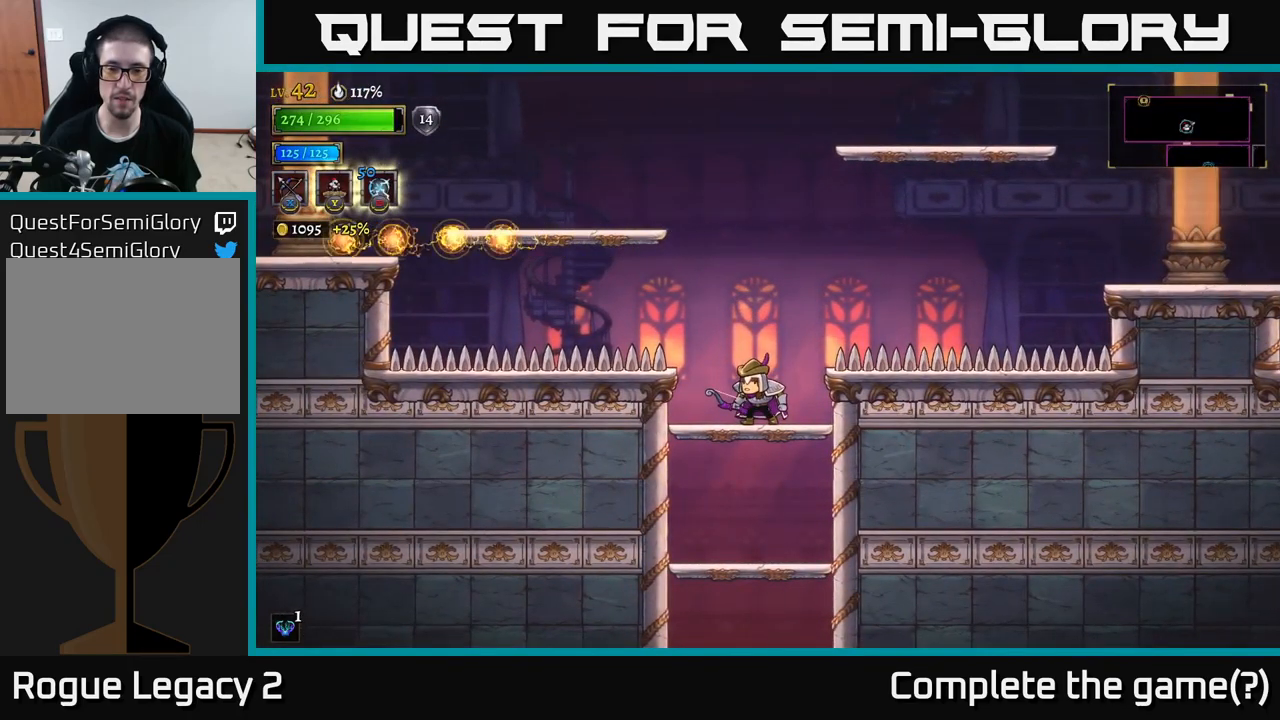
{"buttons": [], "left_stick": "center", "right_stick": "center", "events": []}
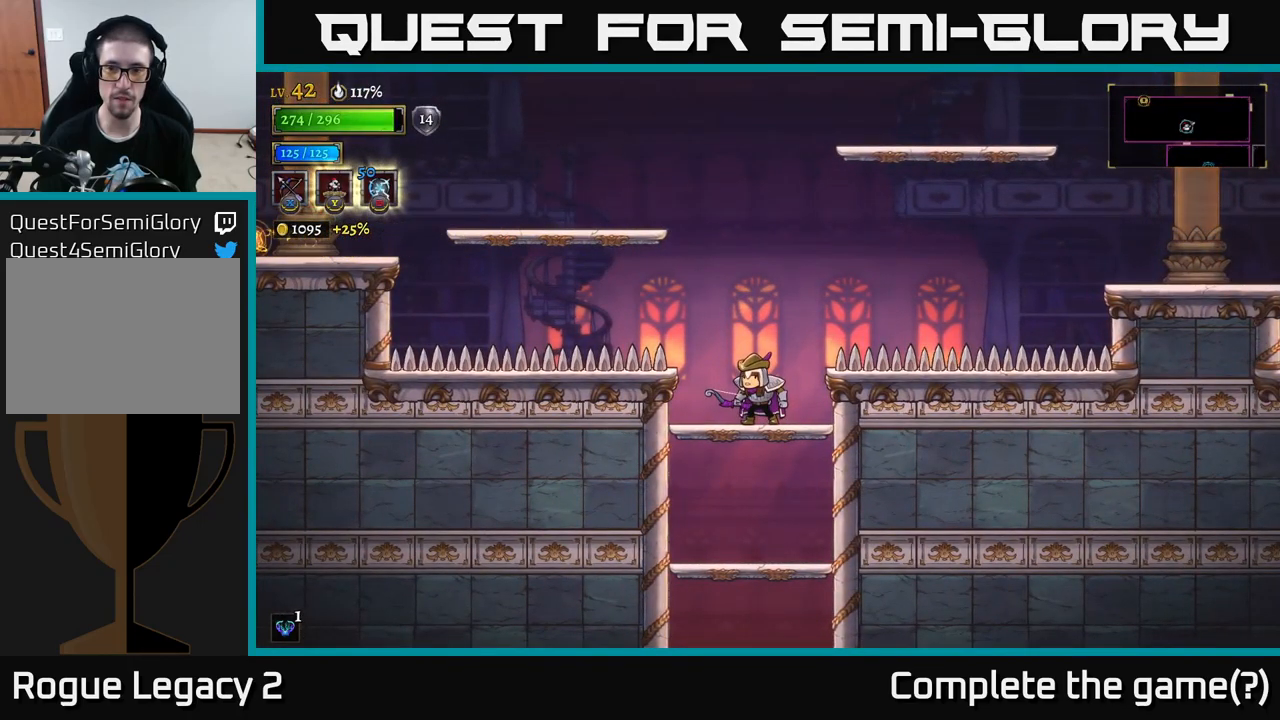
{"buttons": ["A"], "left_stick": "right", "right_stick": "center", "events": [[117, "left_stick", "right"], [183, "A", "down"]]}